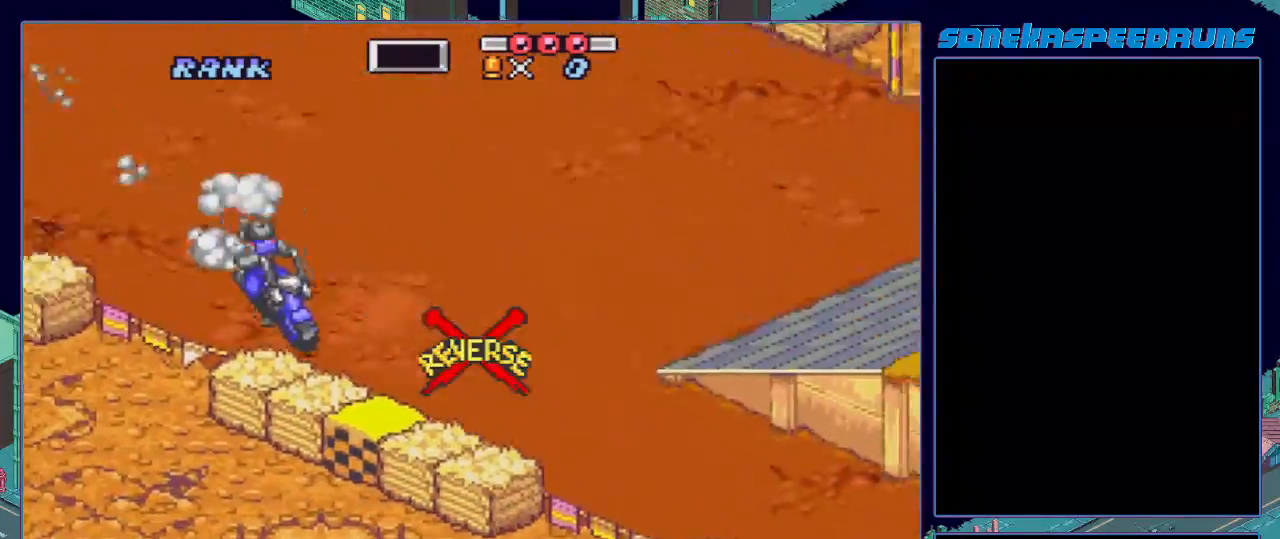
Gameplay with a controller (Nintendo layout); each line is a JSON object with the inputs held at the frame after it. "events" lists button and stick changes between this image and that frame as [ms after this image, input, new state], when the widget could be followed in between. Not read: L3 R3.
{"buttons": ["B", "X"], "events": [[33, "X", "up"], [83, "DPAD_LEFT", "up"], [83, "X", "down"], [367, "X", "up"], [417, "X", "down"]]}
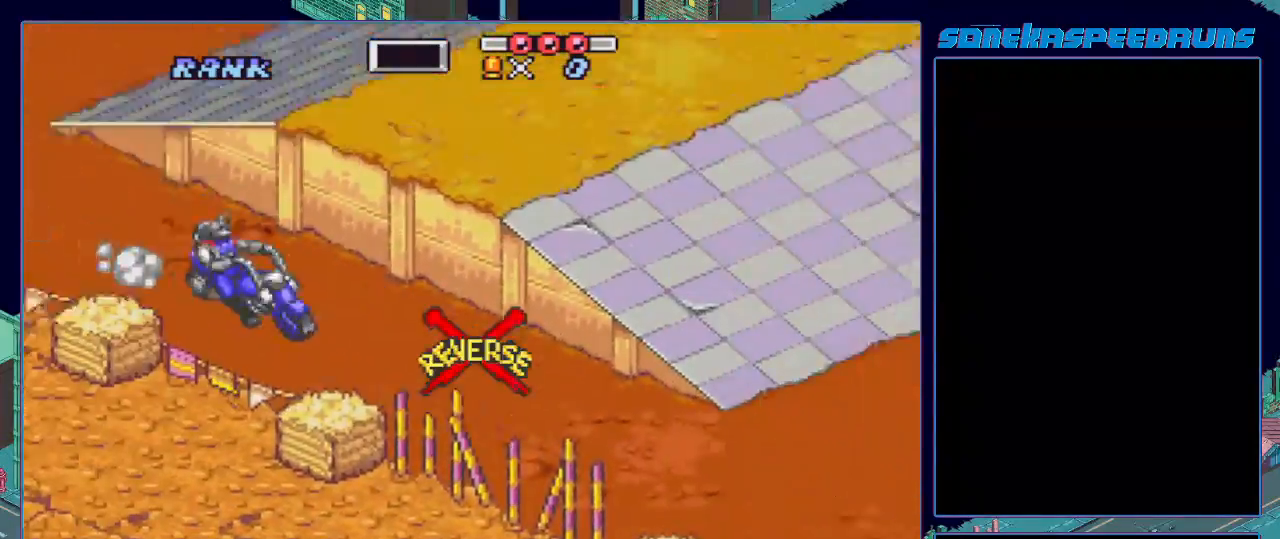
{"buttons": ["B"], "events": [[200, "X", "up"], [284, "X", "down"], [484, "X", "up"]]}
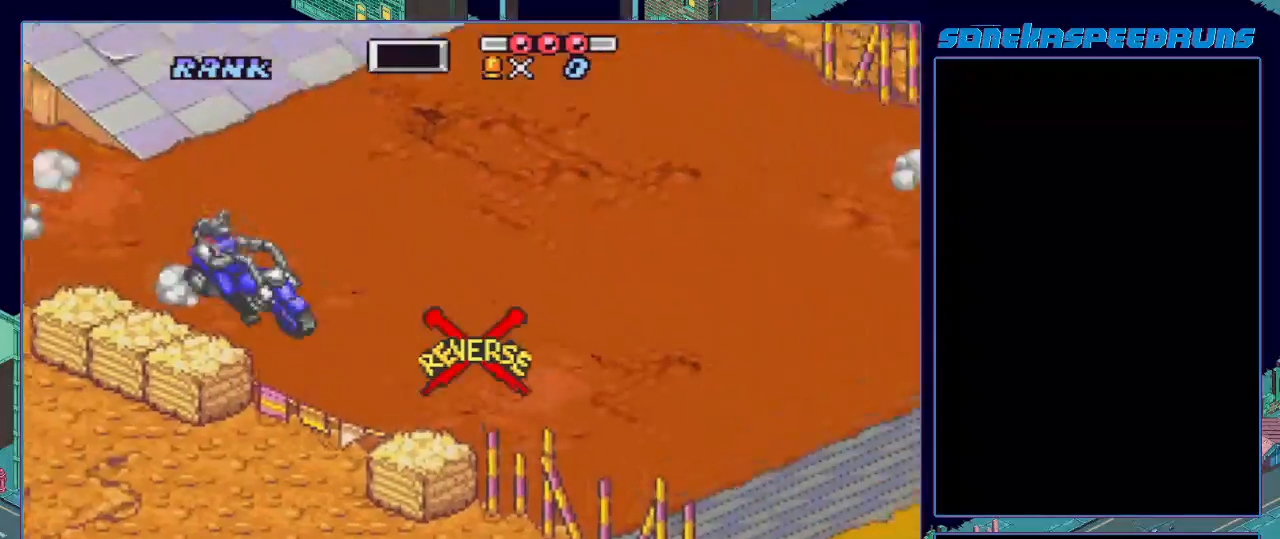
{"buttons": ["B"], "events": [[116, "DPAD_LEFT", "down"], [167, "R1", "down"], [267, "B", "up"], [267, "DPAD_LEFT", "up"], [267, "DPAD_RIGHT", "down"], [267, "R1", "up"], [300, "DPAD_RIGHT", "up"], [350, "B", "down"], [400, "B", "up"], [467, "B", "down"]]}
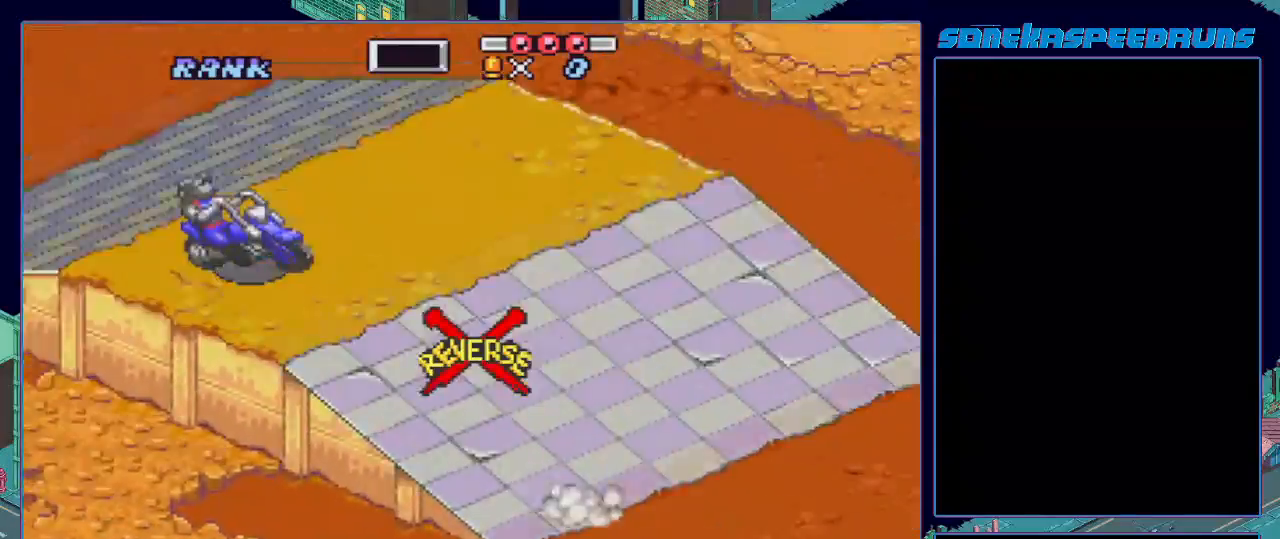
{"buttons": ["B"], "events": [[34, "B", "up"], [84, "B", "down"], [134, "B", "up"], [184, "B", "down"], [284, "B", "up"], [334, "B", "down"], [367, "B", "up"], [401, "B", "down"]]}
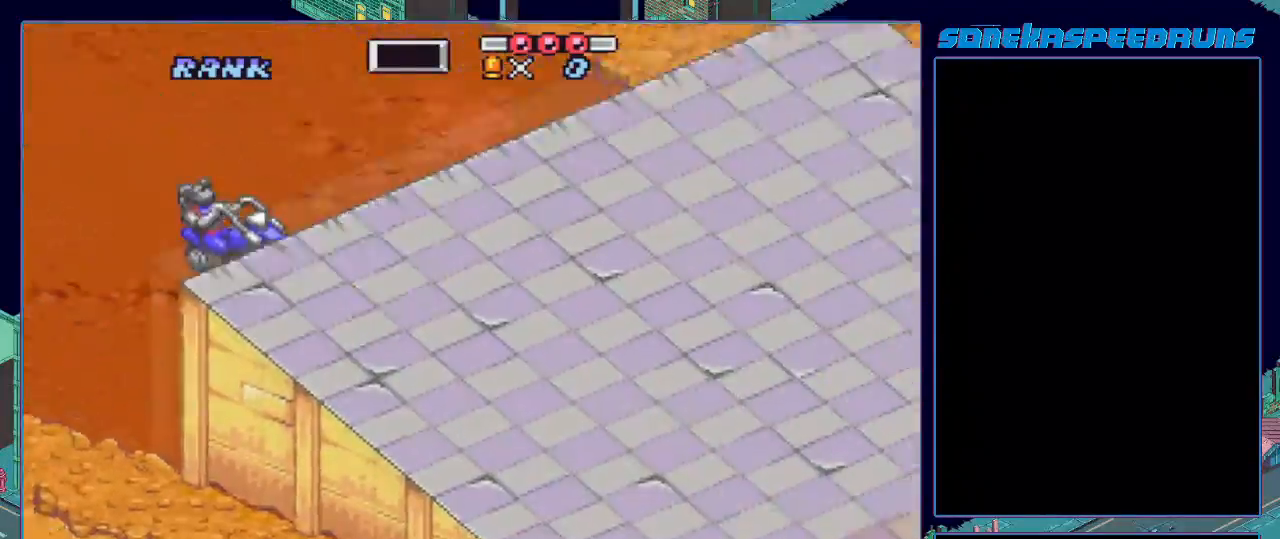
{"buttons": ["B", "X", "R1", "DPAD_LEFT"], "events": [[283, "DPAD_LEFT", "down"], [283, "R1", "down"], [283, "X", "down"]]}
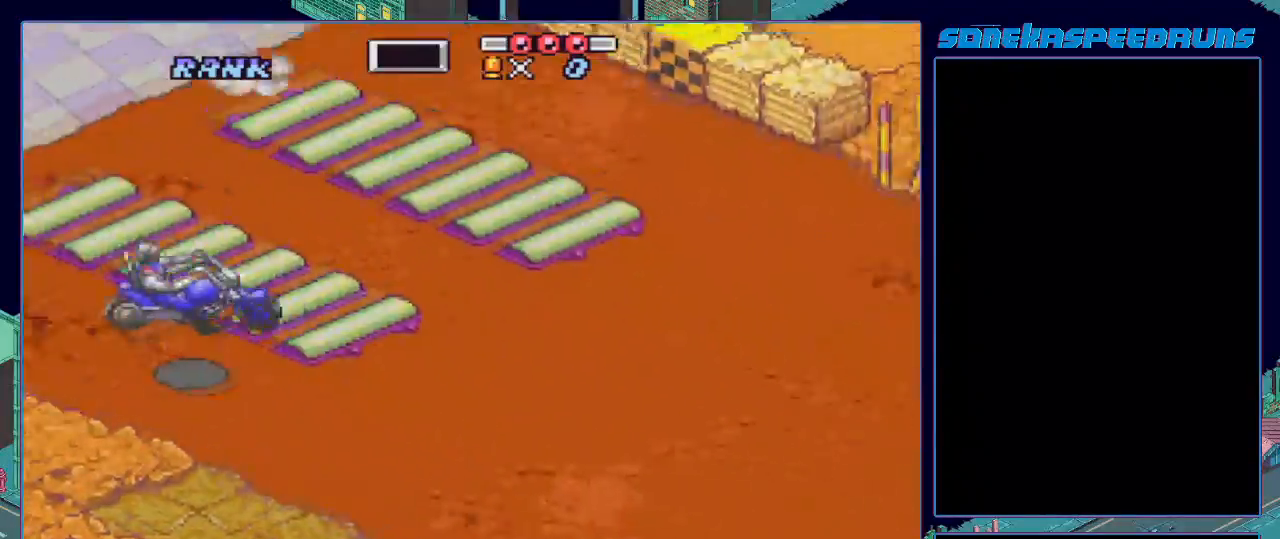
{"buttons": ["B", "DPAD_LEFT"], "events": [[67, "R1", "up"], [451, "X", "up"]]}
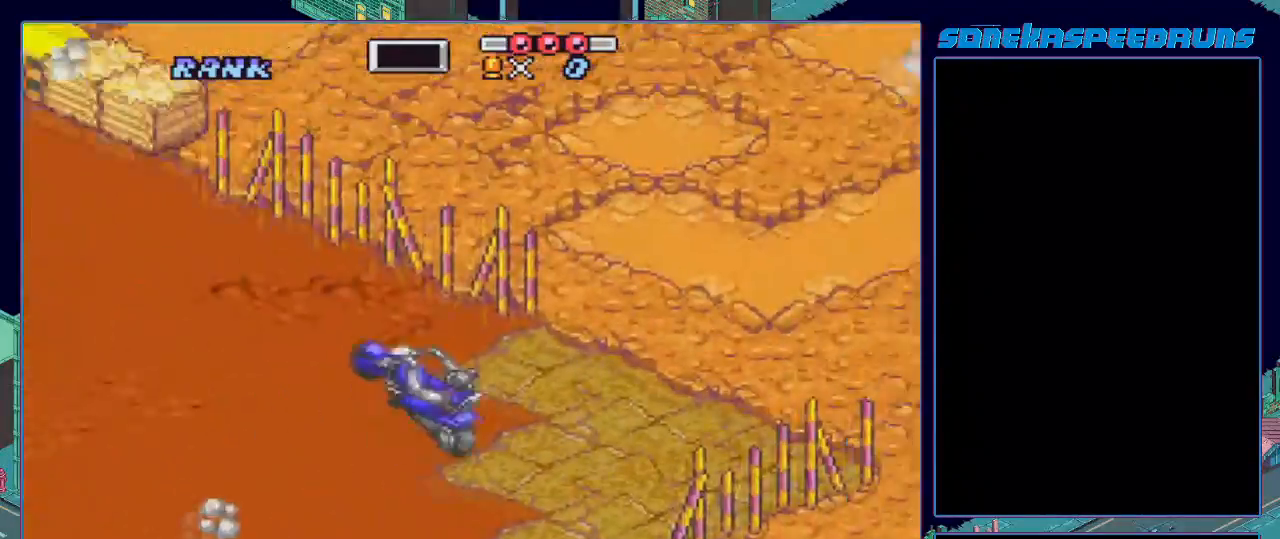
{"buttons": ["B", "X"], "events": [[16, "X", "down"], [233, "DPAD_LEFT", "up"], [233, "X", "up"], [300, "X", "down"]]}
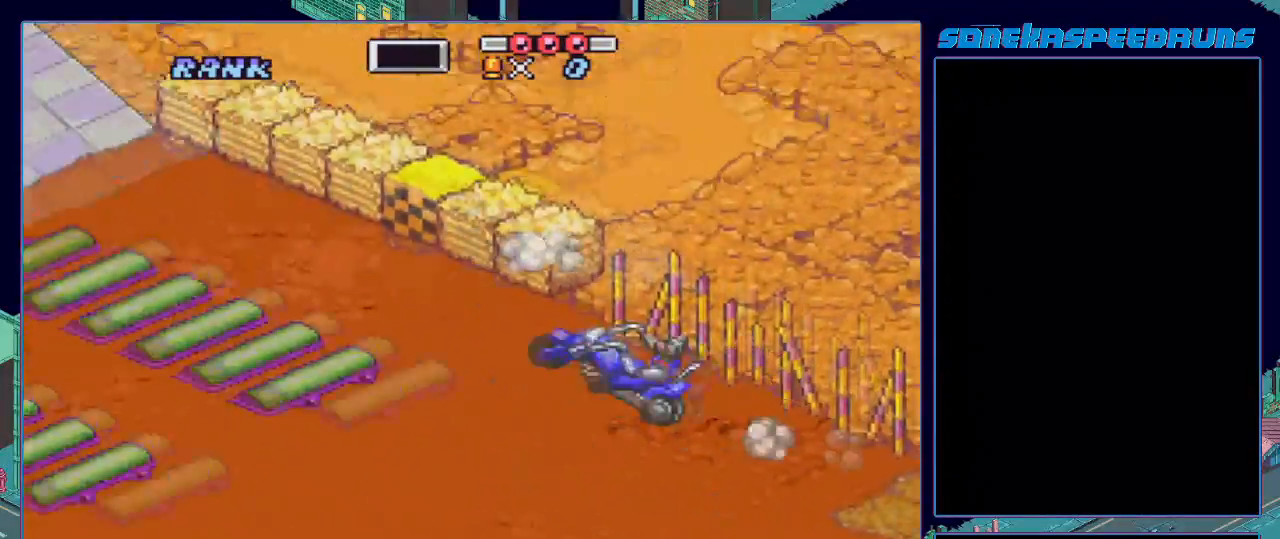
{"buttons": ["B"], "events": [[100, "X", "up"], [167, "DPAD_RIGHT", "down"], [284, "DPAD_RIGHT", "up"]]}
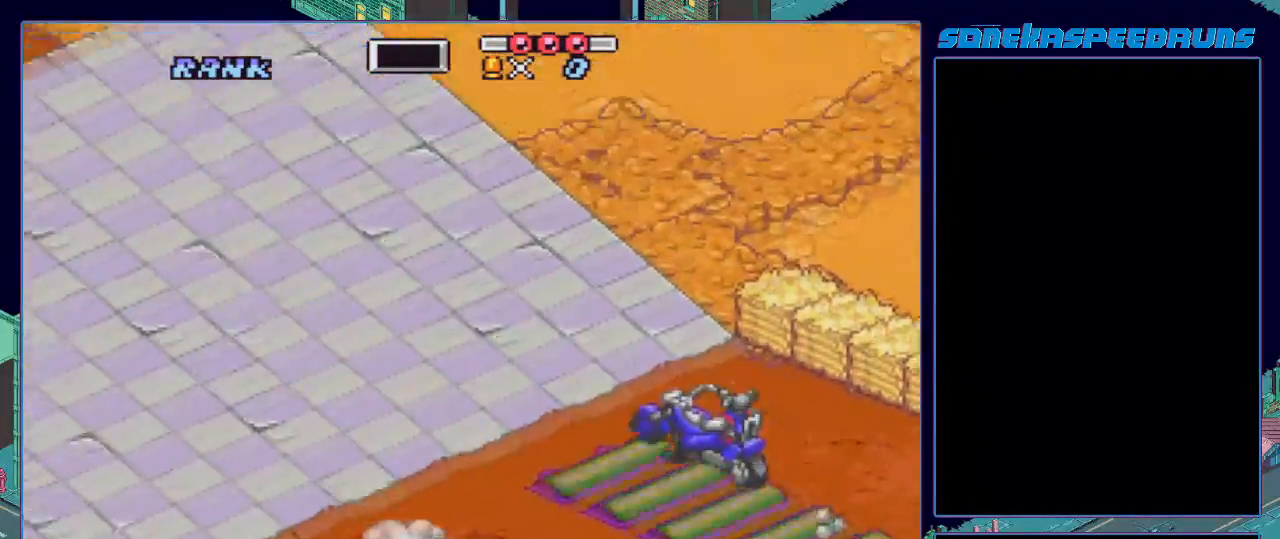
{"buttons": ["B"], "events": []}
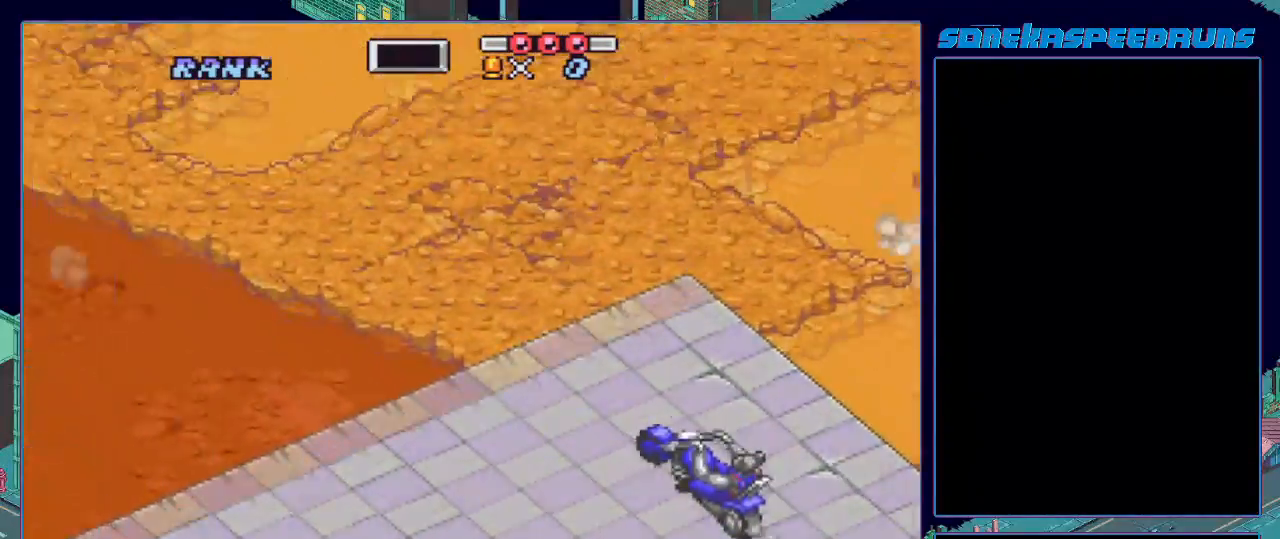
{"buttons": ["DPAD_DOWN"], "events": [[117, "DPAD_UP", "down"], [284, "B", "up"], [284, "DPAD_DOWN", "down"], [284, "DPAD_UP", "up"], [301, "B", "down"], [367, "B", "up"]]}
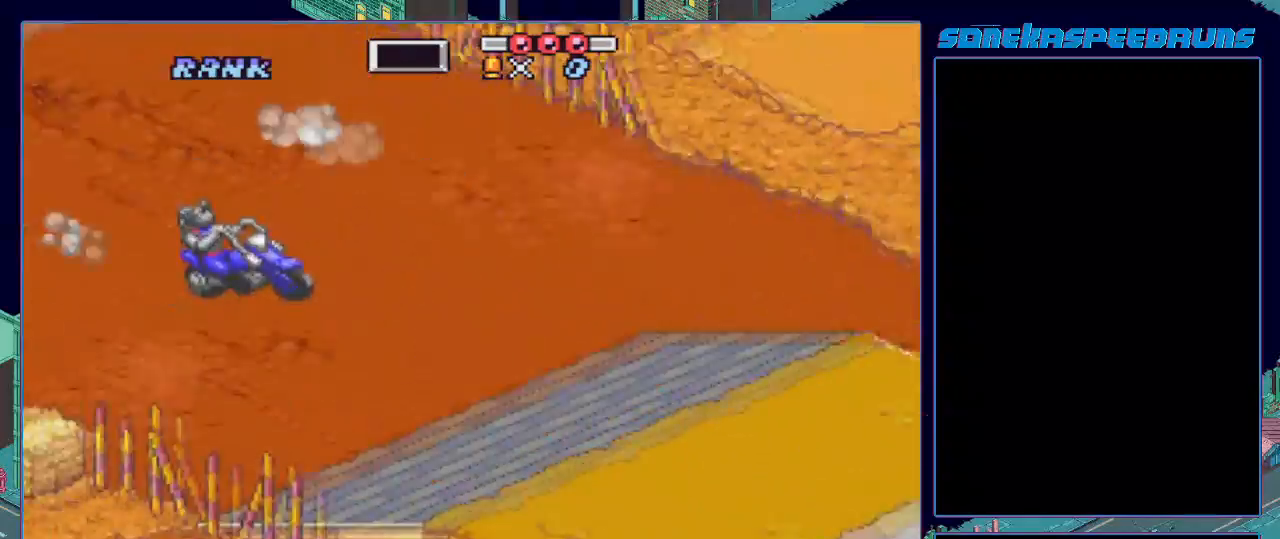
{"buttons": ["B", "DPAD_DOWN"], "events": [[33, "B", "down"], [100, "B", "up"], [267, "B", "down"]]}
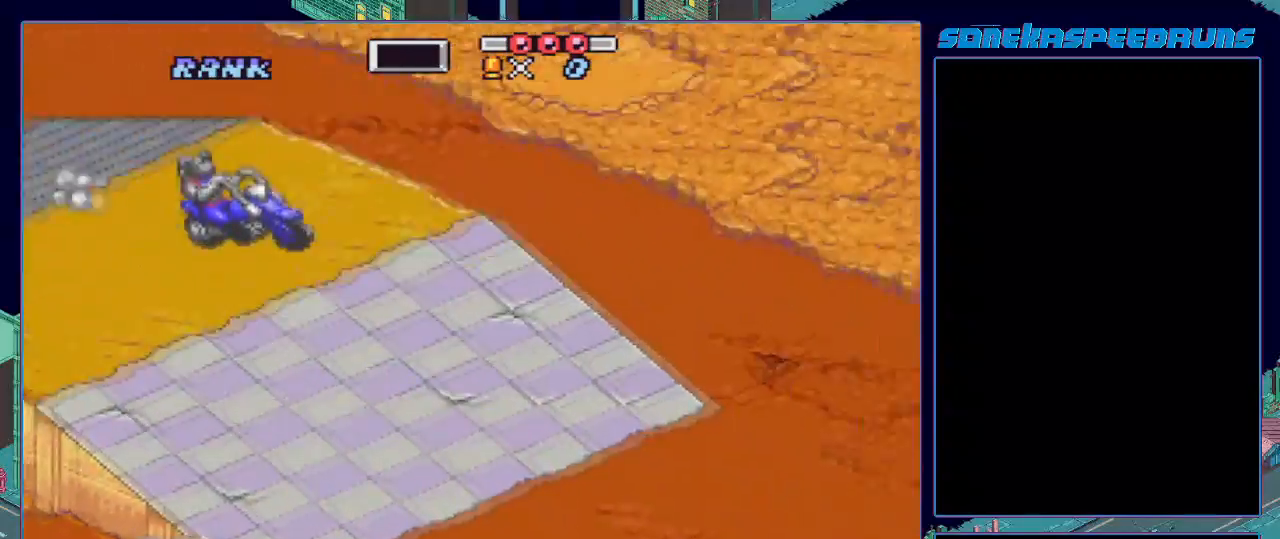
{"buttons": ["B"], "events": [[17, "DPAD_DOWN", "up"], [50, "DPAD_LEFT", "down"], [50, "R1", "down"], [167, "R1", "up"], [250, "DPAD_LEFT", "up"]]}
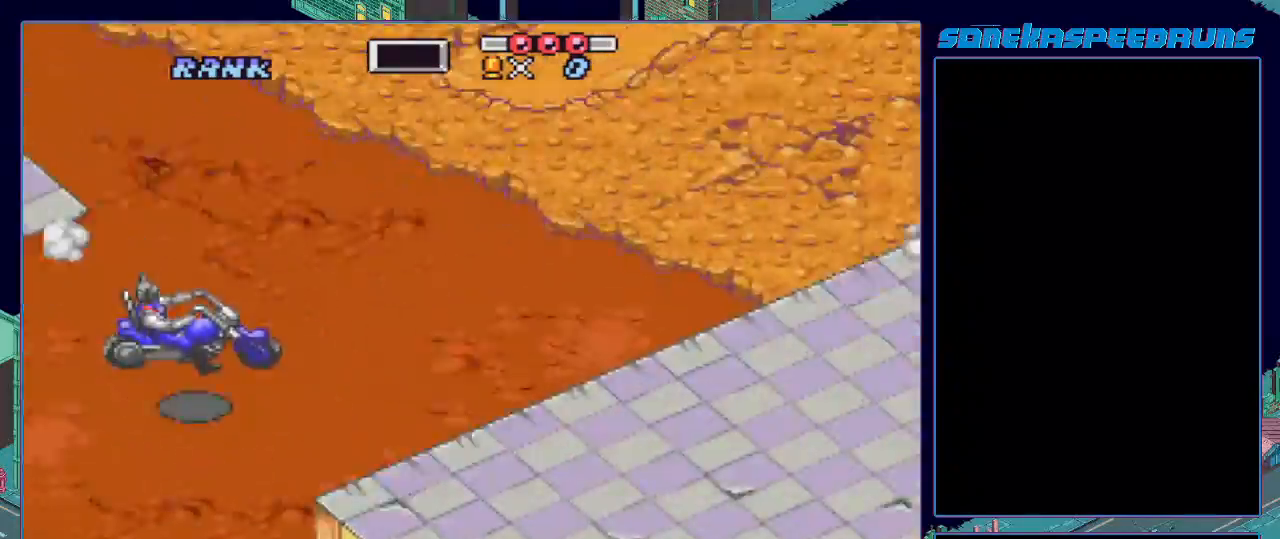
{"buttons": [], "events": [[501, "B", "up"]]}
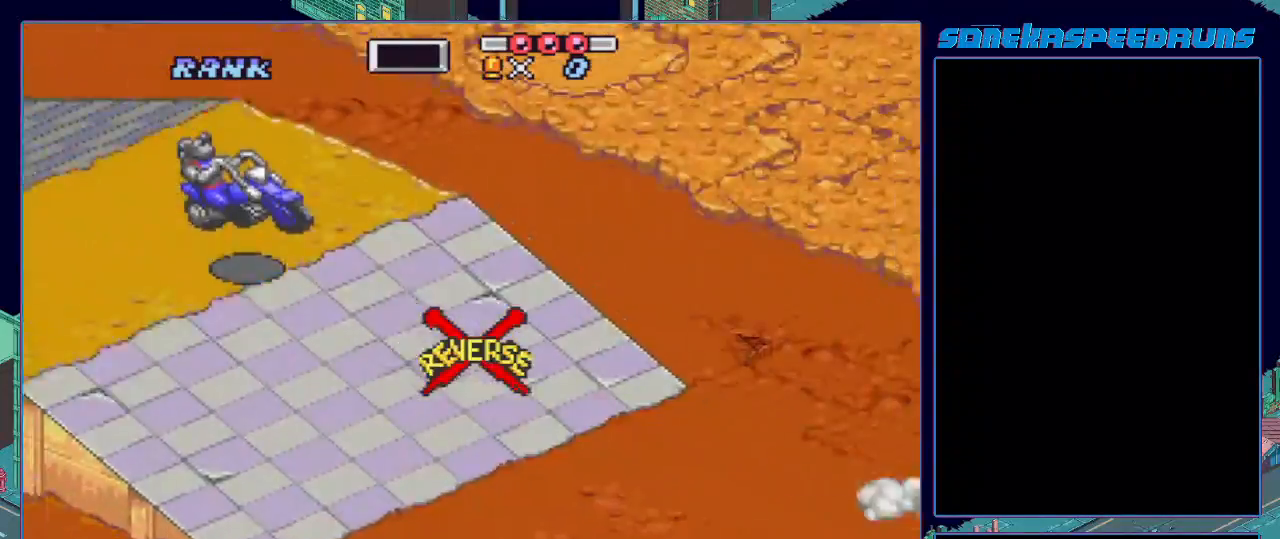
{"buttons": ["B", "X"], "events": [[33, "B", "down"], [433, "X", "down"]]}
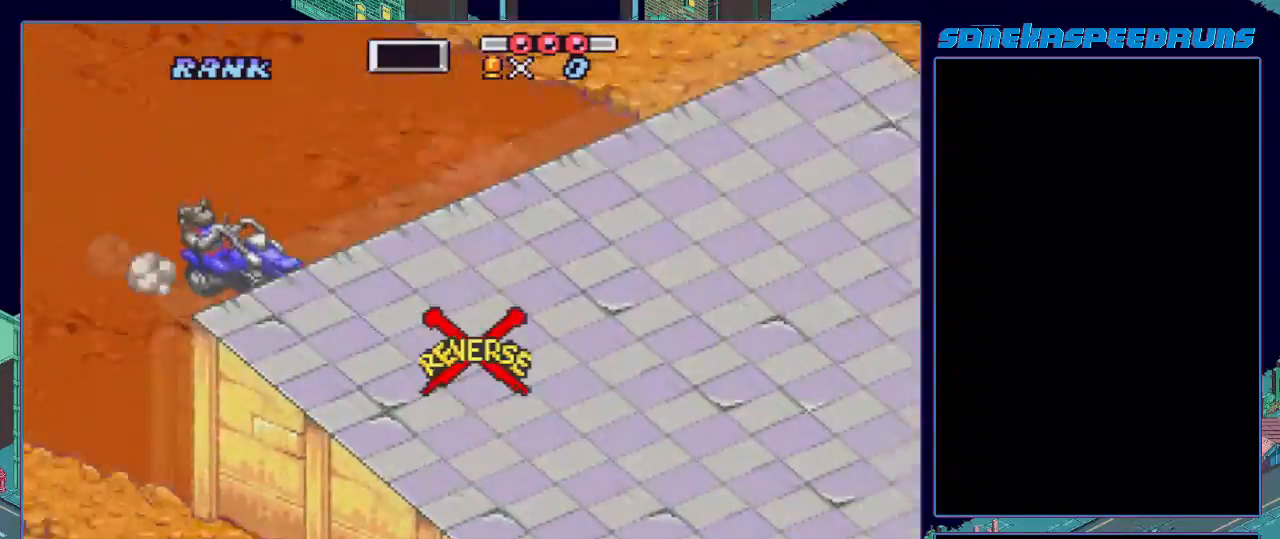
{"buttons": ["B"], "events": [[200, "X", "up"], [217, "DPAD_LEFT", "down"], [284, "DPAD_RIGHT", "down"], [284, "R1", "down"], [317, "B", "up"], [317, "DPAD_LEFT", "up"], [317, "R1", "up"], [367, "DPAD_RIGHT", "up"], [417, "B", "down"]]}
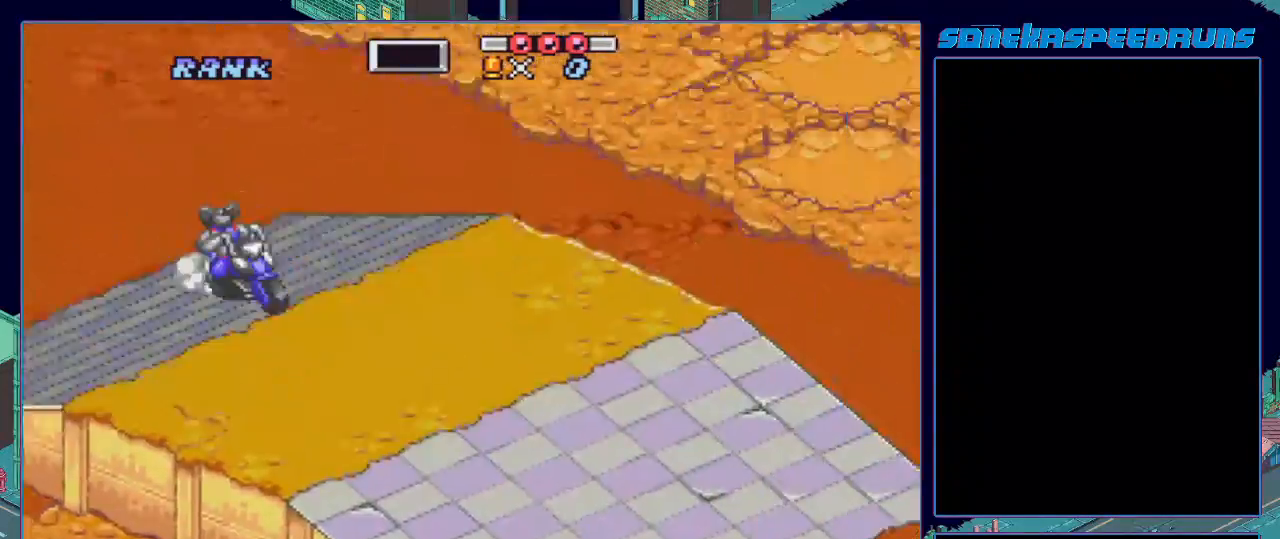
{"buttons": [], "events": [[16, "B", "up"], [66, "B", "down"], [100, "B", "up"], [166, "B", "down"], [233, "B", "up"], [283, "B", "down"], [383, "B", "up"], [383, "DPAD_LEFT", "down"], [433, "B", "down"], [483, "B", "up"], [483, "DPAD_LEFT", "up"]]}
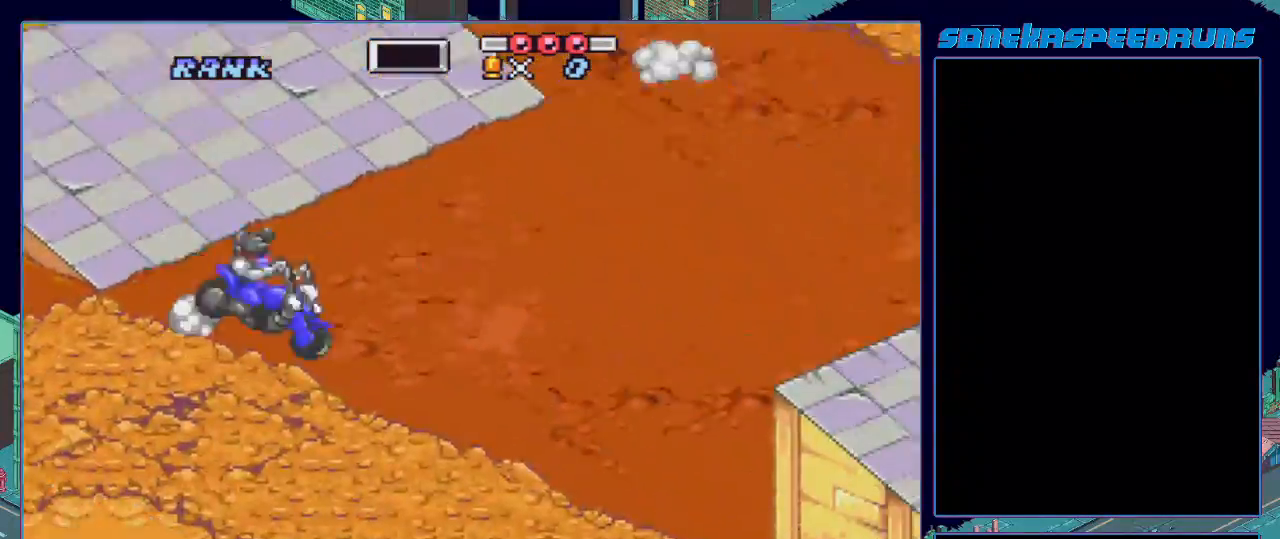
{"buttons": ["B", "DPAD_LEFT"], "events": [[17, "B", "down"], [300, "DPAD_LEFT", "down"], [300, "R1", "down"], [300, "X", "down"], [367, "R1", "up"], [450, "X", "up"]]}
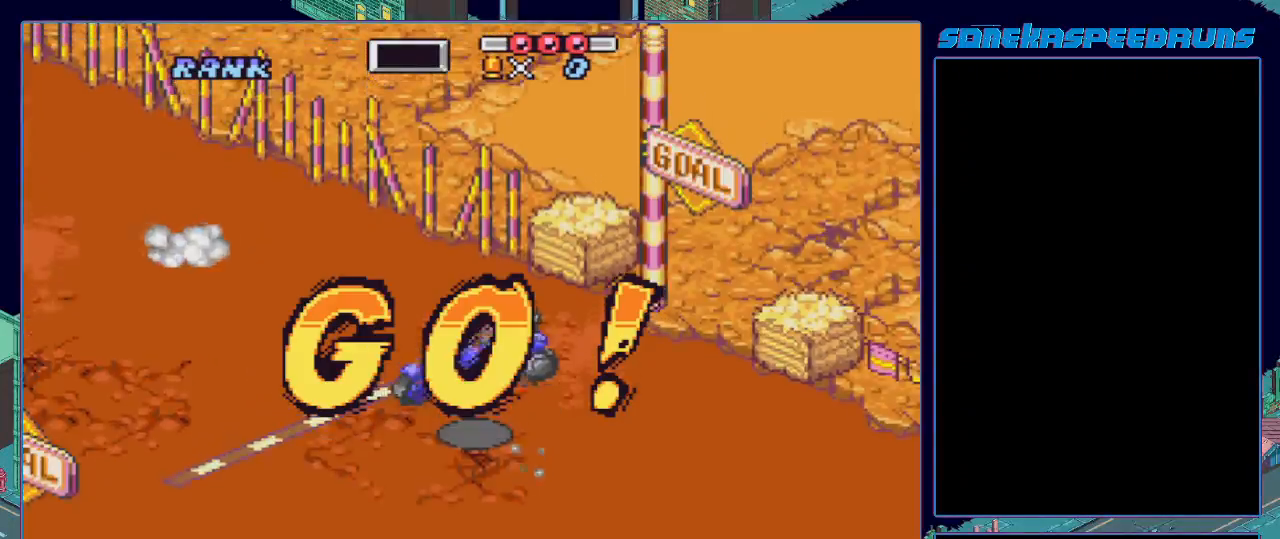
{"buttons": ["B", "X"], "events": [[116, "X", "down"], [467, "DPAD_LEFT", "up"]]}
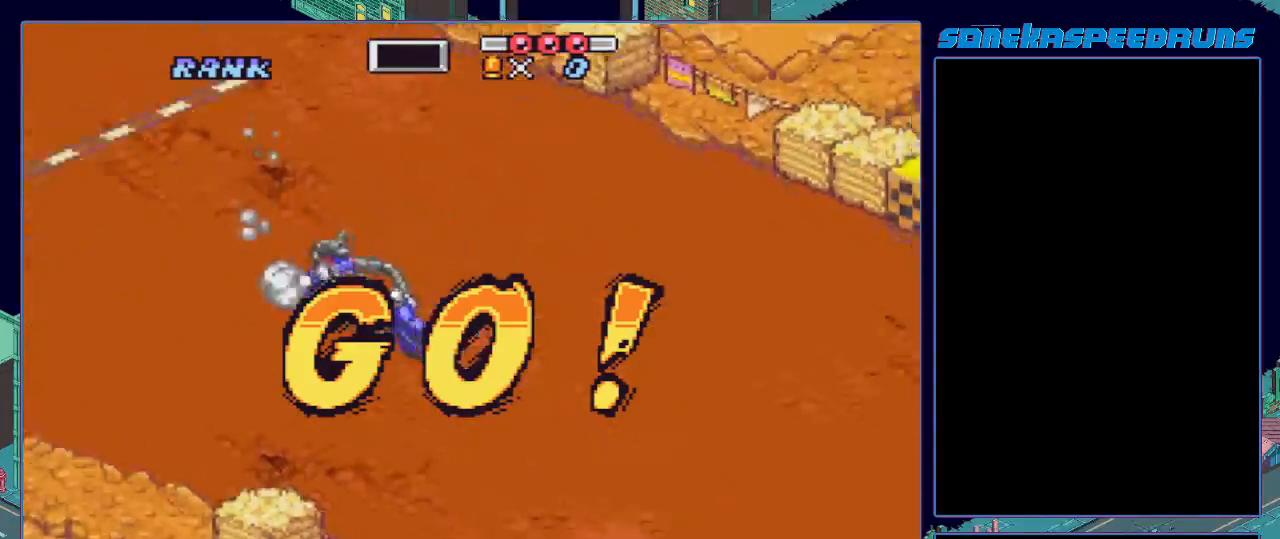
{"buttons": ["B", "X"], "events": [[234, "X", "up"], [267, "X", "down"]]}
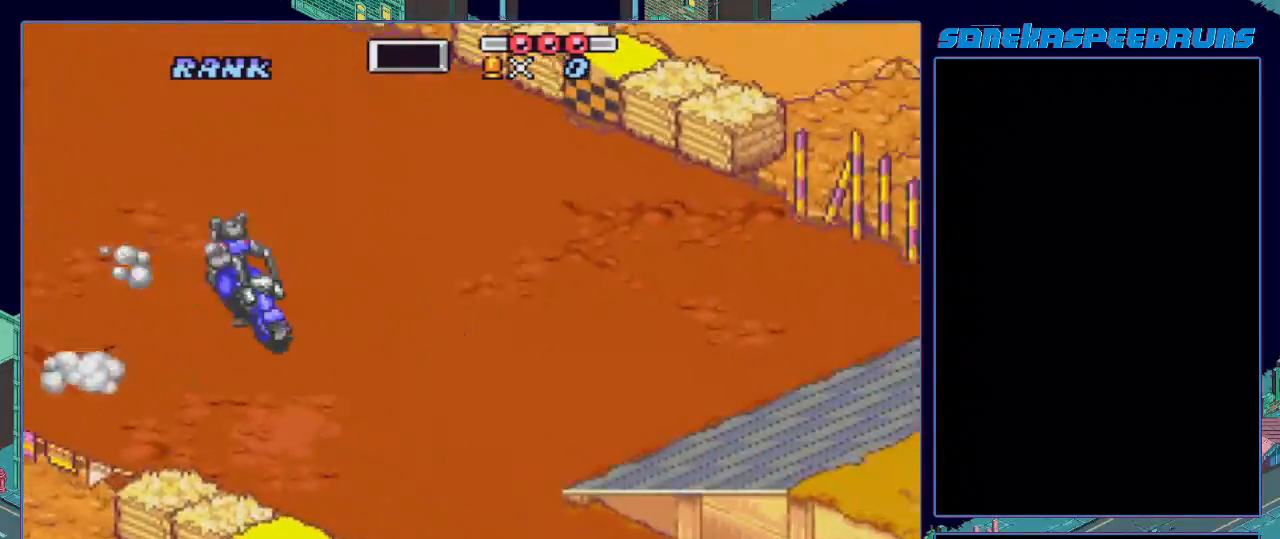
{"buttons": ["B", "X"], "events": [[83, "X", "up"], [100, "X", "down"], [367, "X", "up"], [433, "X", "down"]]}
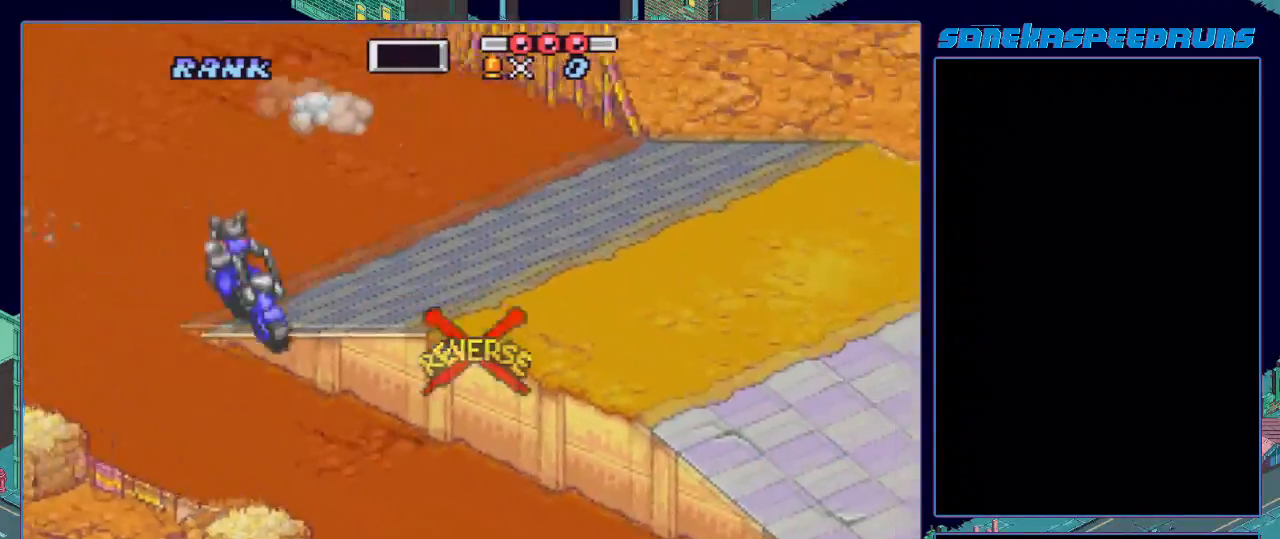
{"buttons": ["B"], "events": [[117, "X", "up"], [217, "X", "down"], [367, "X", "up"]]}
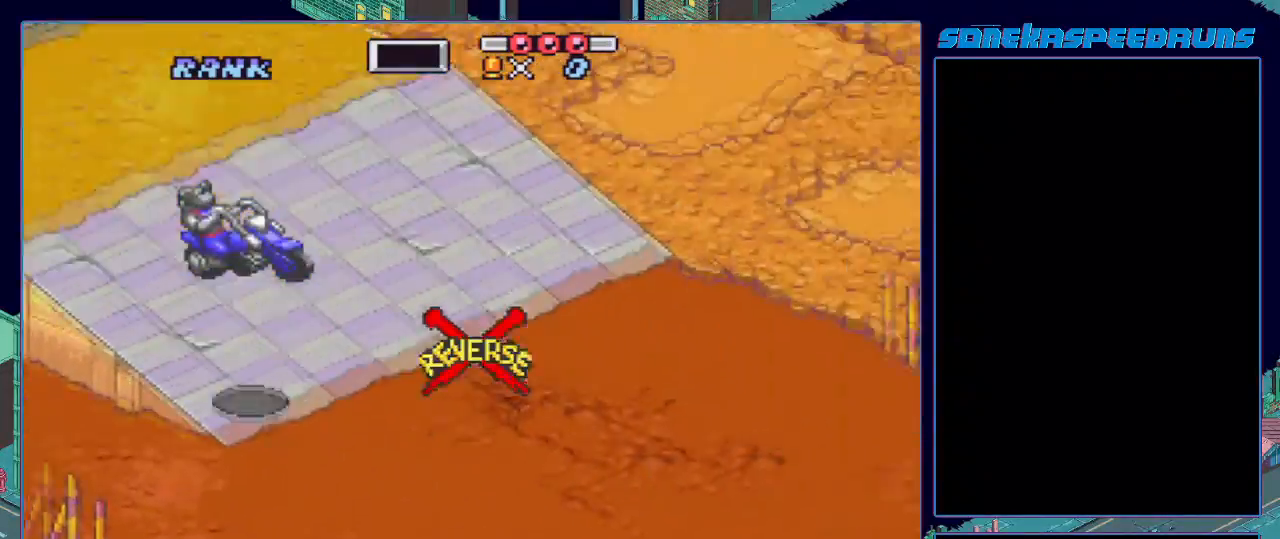
{"buttons": ["B"], "events": [[50, "DPAD_UP", "down"], [133, "X", "down"], [150, "DPAD_UP", "up"], [266, "DPAD_LEFT", "down"], [266, "R1", "down"], [350, "DPAD_RIGHT", "down"], [350, "X", "up"], [367, "DPAD_LEFT", "up"], [367, "R1", "up"], [500, "DPAD_RIGHT", "up"]]}
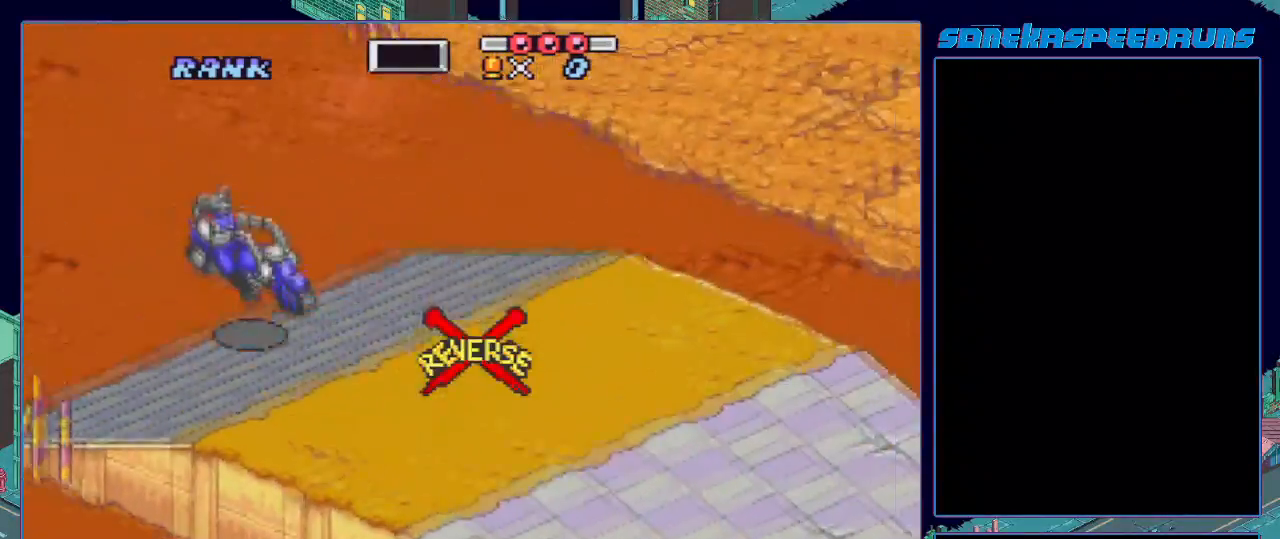
{"buttons": ["B"], "events": [[133, "B", "up"], [167, "B", "down"], [267, "B", "up"], [300, "B", "down"], [417, "B", "up"], [450, "B", "down"]]}
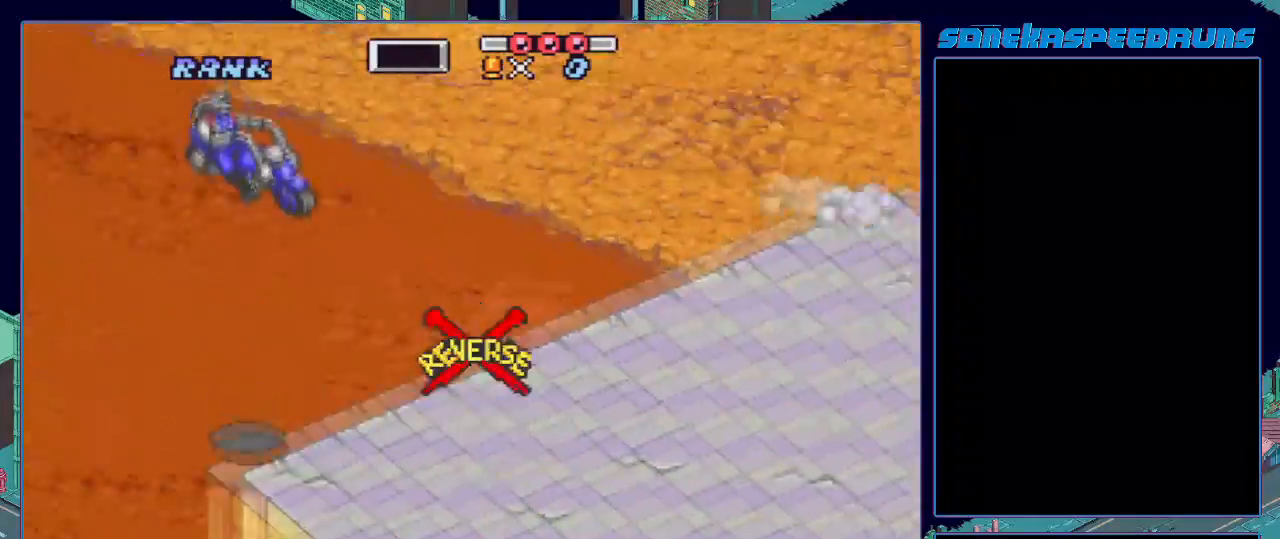
{"buttons": ["B", "X", "DPAD_LEFT"], "events": [[16, "B", "up"], [83, "B", "down"], [216, "X", "down"], [500, "DPAD_LEFT", "down"]]}
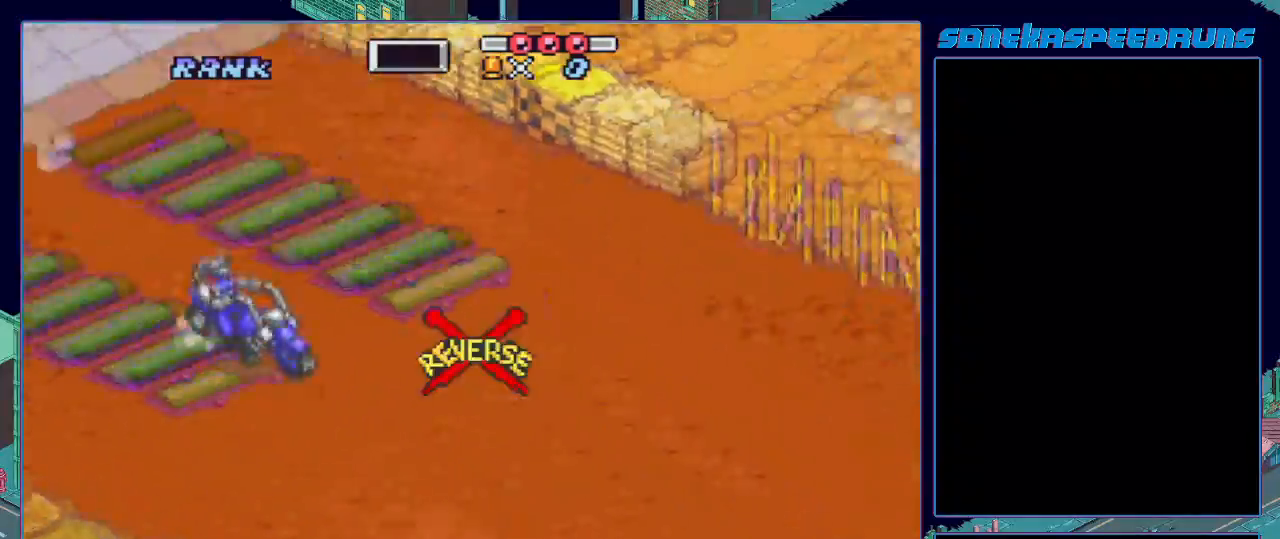
{"buttons": ["B", "X", "DPAD_LEFT"], "events": []}
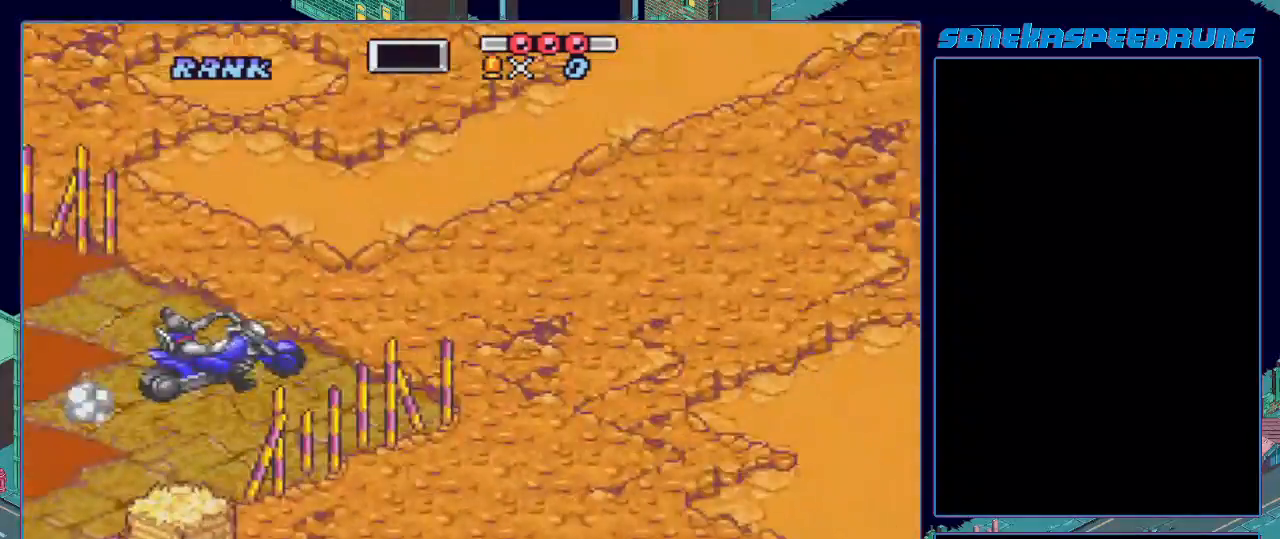
{"buttons": ["DPAD_LEFT"], "events": [[266, "X", "up"], [417, "B", "up"]]}
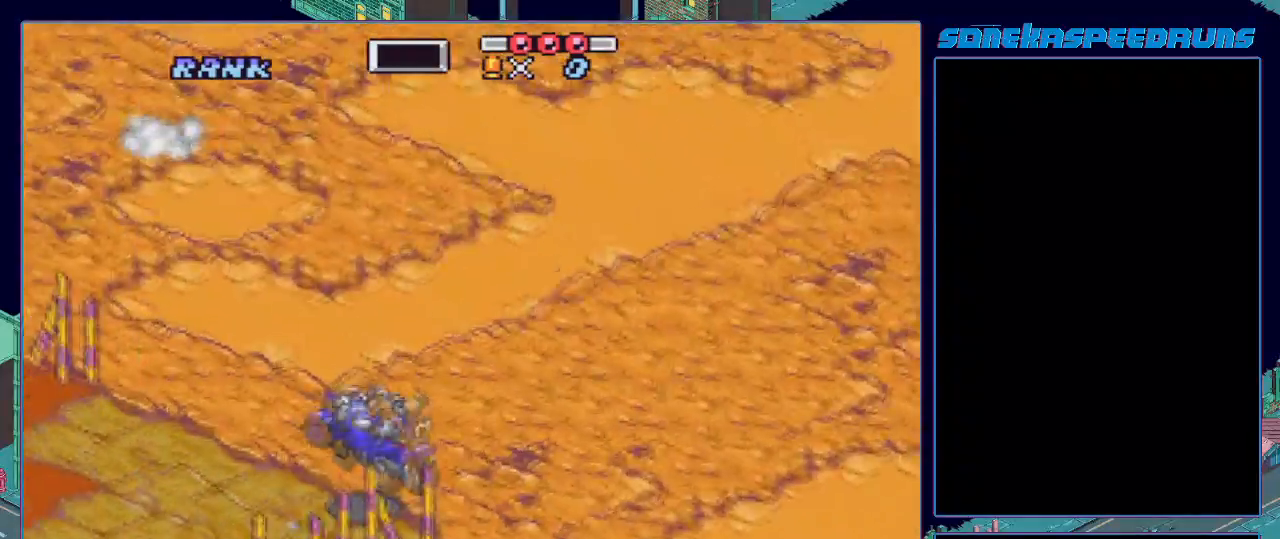
{"buttons": ["B"], "events": [[83, "B", "down"], [200, "B", "up"], [267, "B", "down"], [284, "DPAD_LEFT", "up"], [334, "B", "up"], [367, "B", "down"]]}
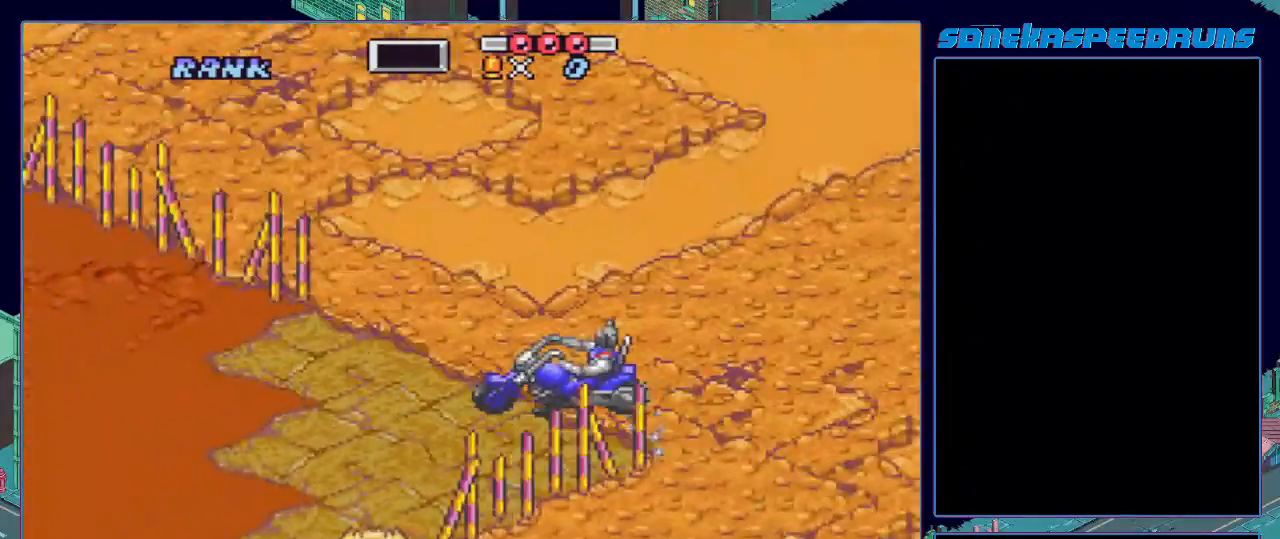
{"buttons": ["B"], "events": [[50, "B", "up"], [116, "B", "down"], [200, "B", "up"], [283, "B", "down"]]}
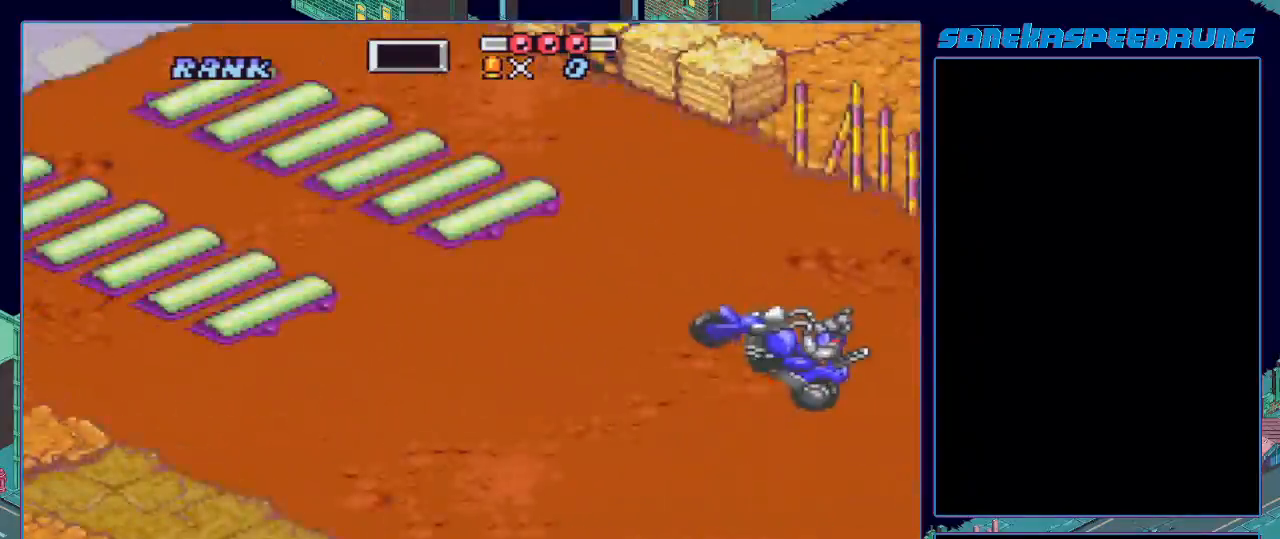
{"buttons": ["B"], "events": [[167, "DPAD_RIGHT", "down"], [284, "DPAD_RIGHT", "up"], [350, "DPAD_RIGHT", "down"], [501, "DPAD_RIGHT", "up"]]}
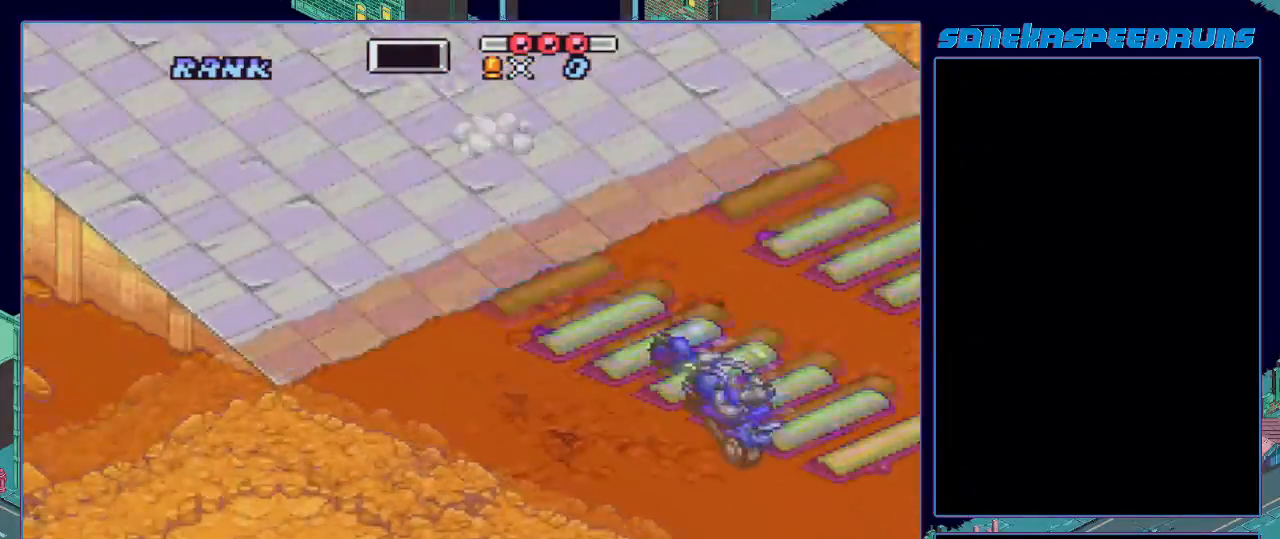
{"buttons": ["B"], "events": [[83, "DPAD_RIGHT", "down"], [200, "DPAD_RIGHT", "up"], [300, "DPAD_LEFT", "down"], [333, "DPAD_LEFT", "up"]]}